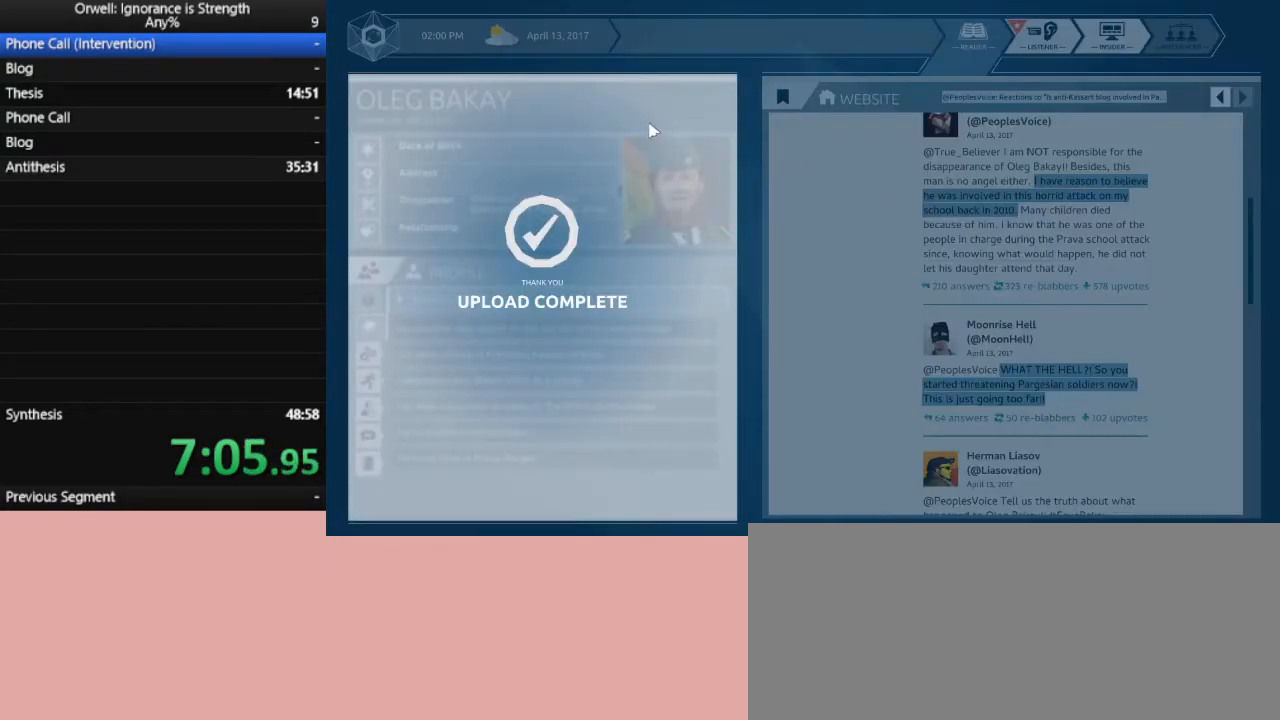
Gameplay with keyboard and mouse; each line is a JSON object with the keys and mouse buttons held at the frame after it. "events" lists presses ("down") and releases ("up") of ".", "/", "0", "1", "2", "3", "4", "5", "6", "7", "8", "9", "a", "alt_l", "alt_r", "b", "backslash", "backspace", "c", "caps_lock", "comma", "ctrl_l", "ctrl_r", "d", "down", "e", "equals", "escape", "f", "f1", "f10", "f11", "f12", "f2", "f3", "f4", "f5", "f6", "f7", "f8", "f9", "g", "h", "i", "j", "k", "l", "lbracket", "left", "m", "minus", "n", "o", "p", "q", "quote", "r", "rbracket", "return", "right", "s", "semicolon", "shift_l", "shift_r", "space", "super", "t", "tab", "tilde", "u", "up", "v", "w", "x", "y", "z", "mouse_left" and "mouse_right" between this image and that frame as [ms after this image, input, new state], when the widget could be followed in between. "mouse_left", "mouse_right" = the "left", "right" buttons of the "mouse" list. No other keys are recorded. Not read: mouse_move.
{"keys": [], "mouse": [], "events": []}
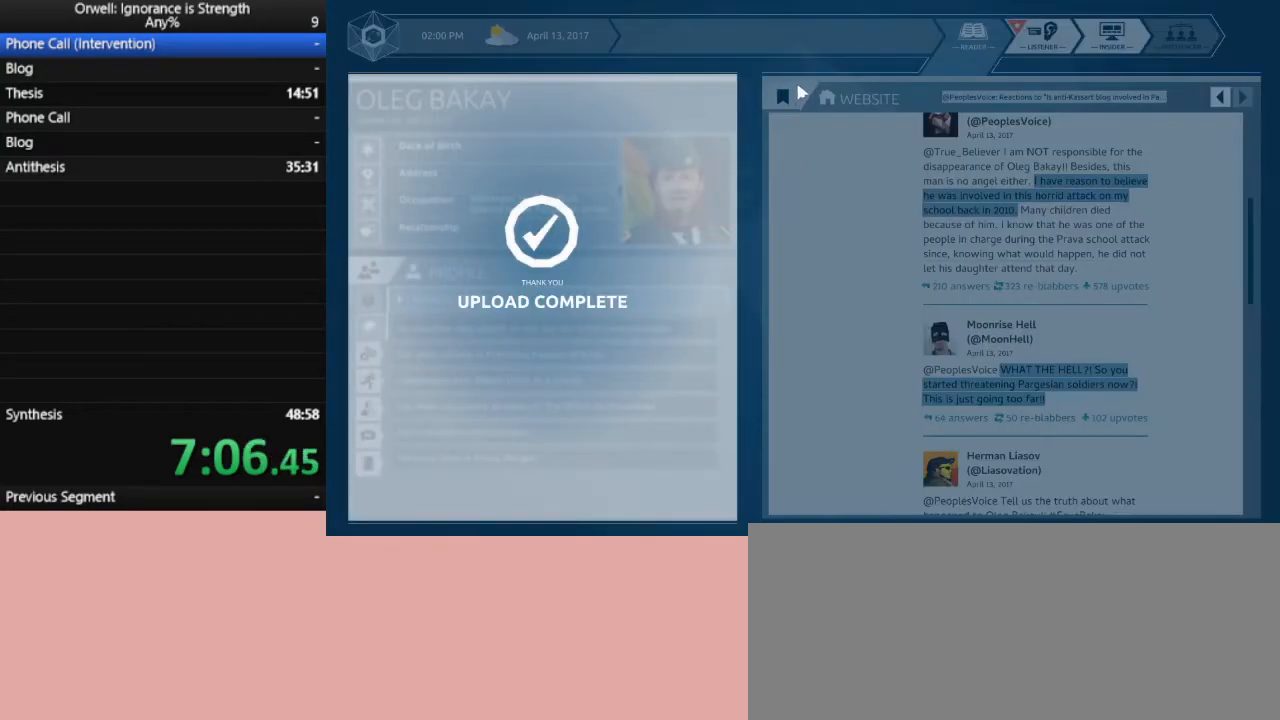
{"keys": [], "mouse": ["left"], "events": [[367, "mouse_left", "down"]]}
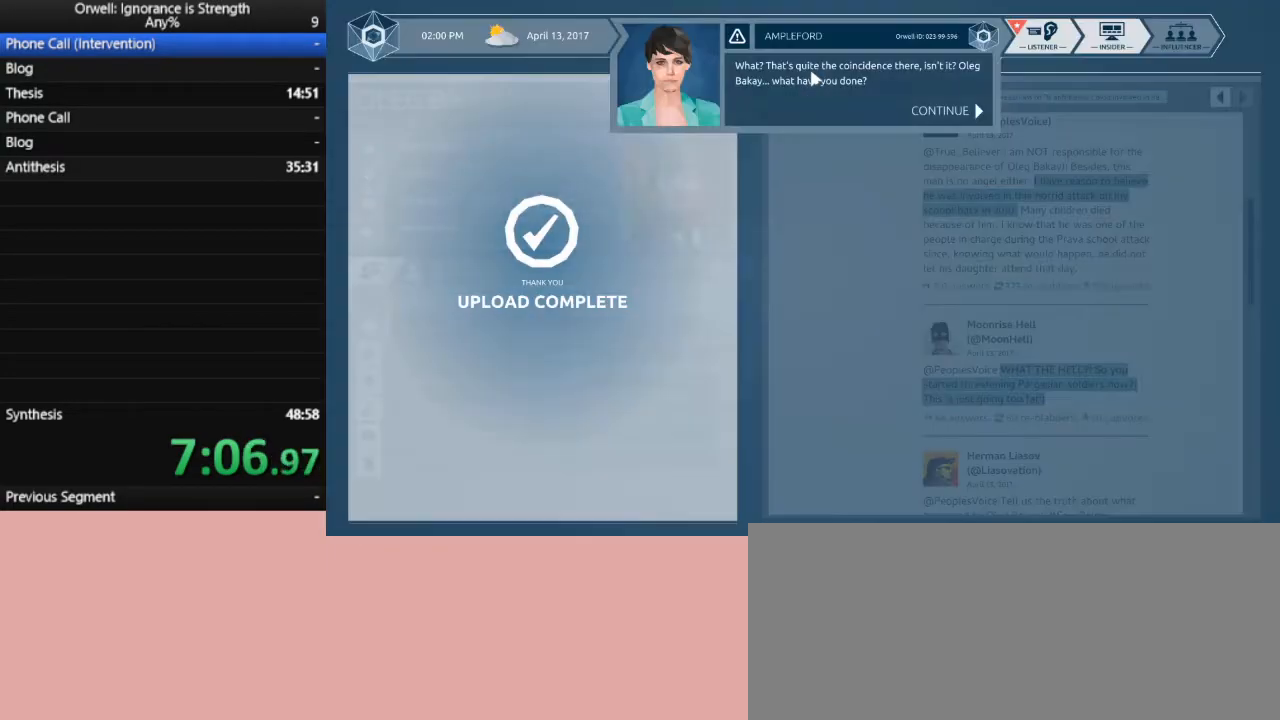
{"keys": [], "mouse": ["left"], "events": [[17, "mouse_left", "up"], [50, "mouse_left", "down"], [150, "mouse_left", "up"], [200, "mouse_left", "down"], [300, "mouse_left", "up"], [333, "mouse_left", "down"], [433, "mouse_left", "up"], [483, "mouse_left", "down"]]}
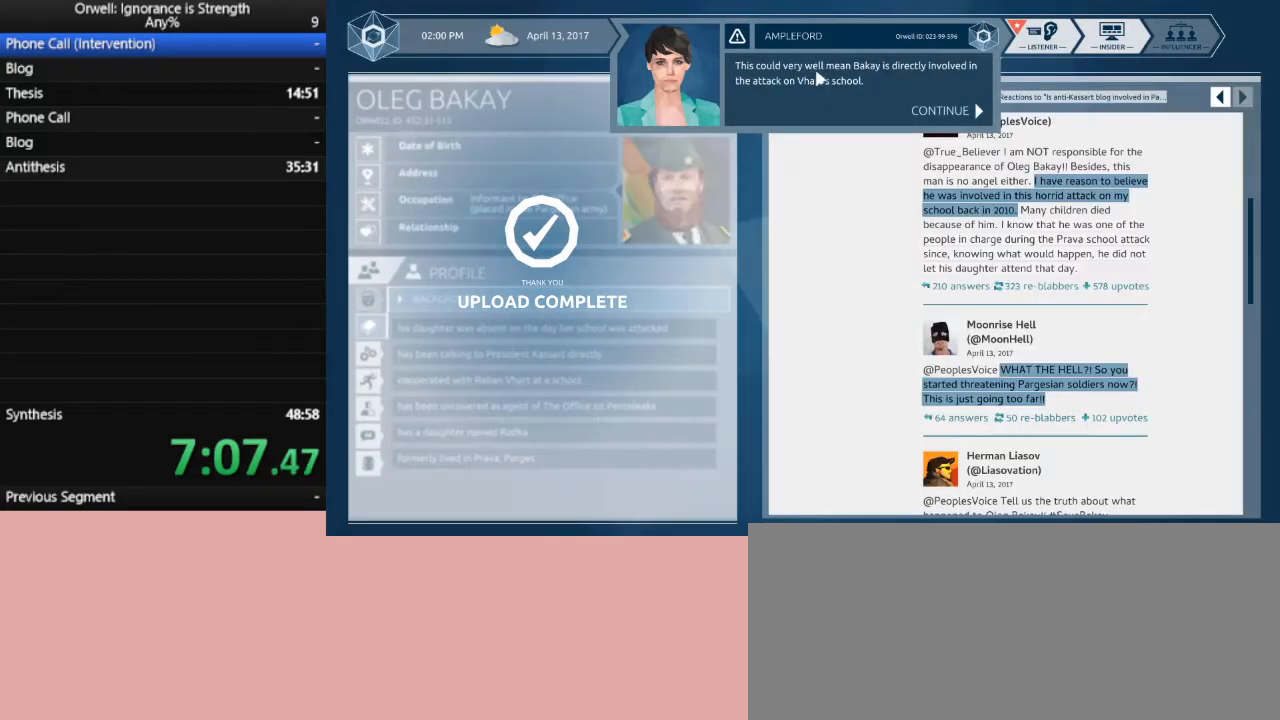
{"keys": [], "mouse": [], "events": [[67, "mouse_left", "up"], [167, "mouse_left", "down"], [267, "mouse_left", "up"]]}
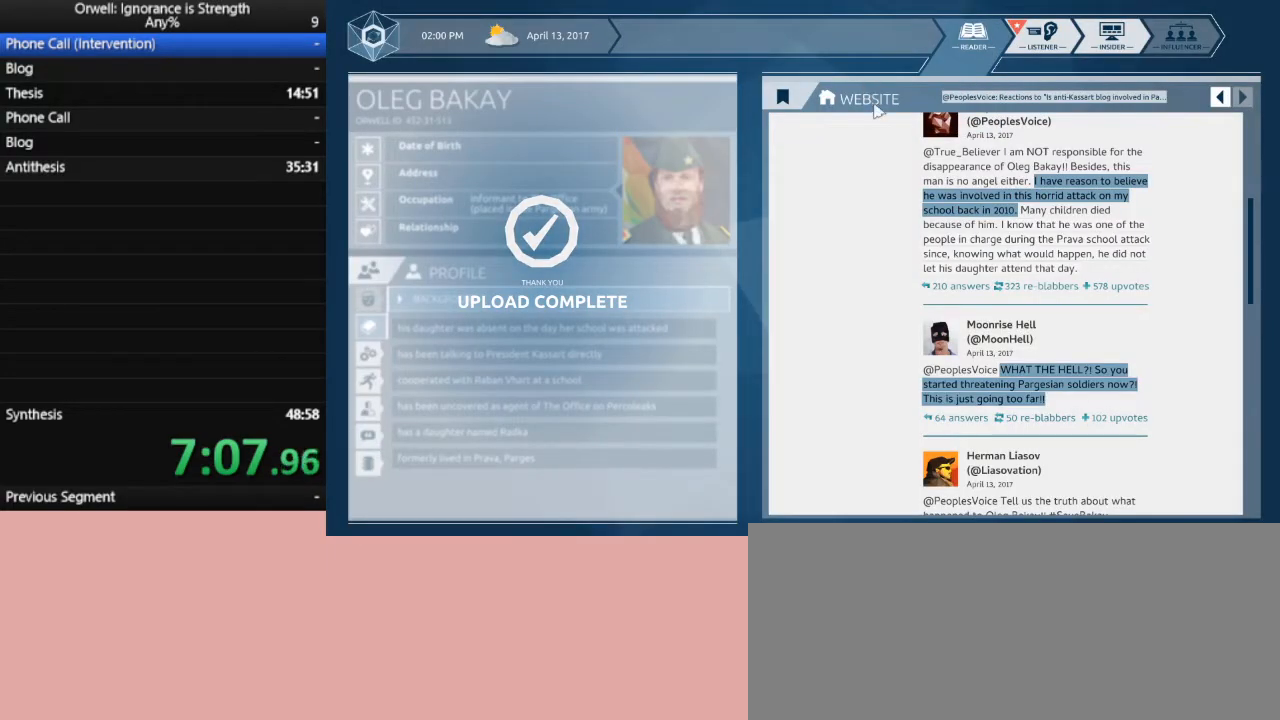
{"keys": [], "mouse": [], "events": []}
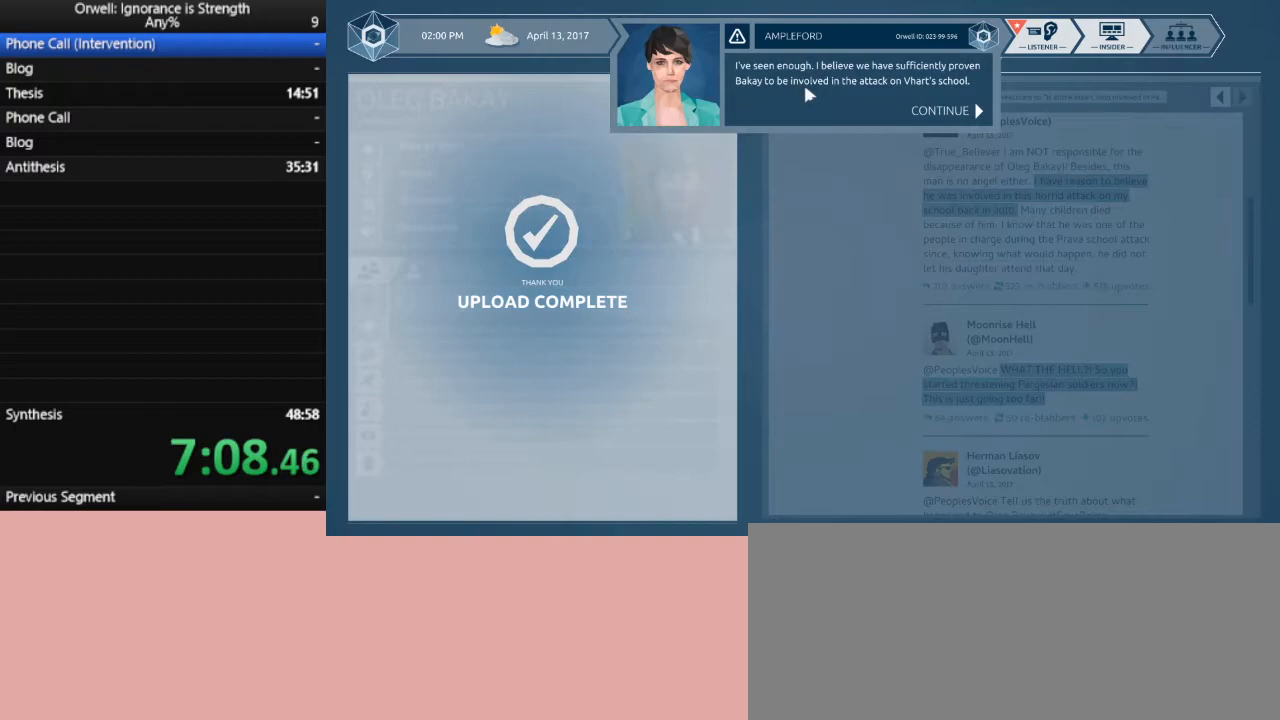
{"keys": [], "mouse": [], "events": [[67, "mouse_left", "down"], [150, "mouse_left", "up"], [200, "mouse_left", "down"], [300, "mouse_left", "up"], [383, "mouse_left", "down"], [433, "mouse_left", "up"]]}
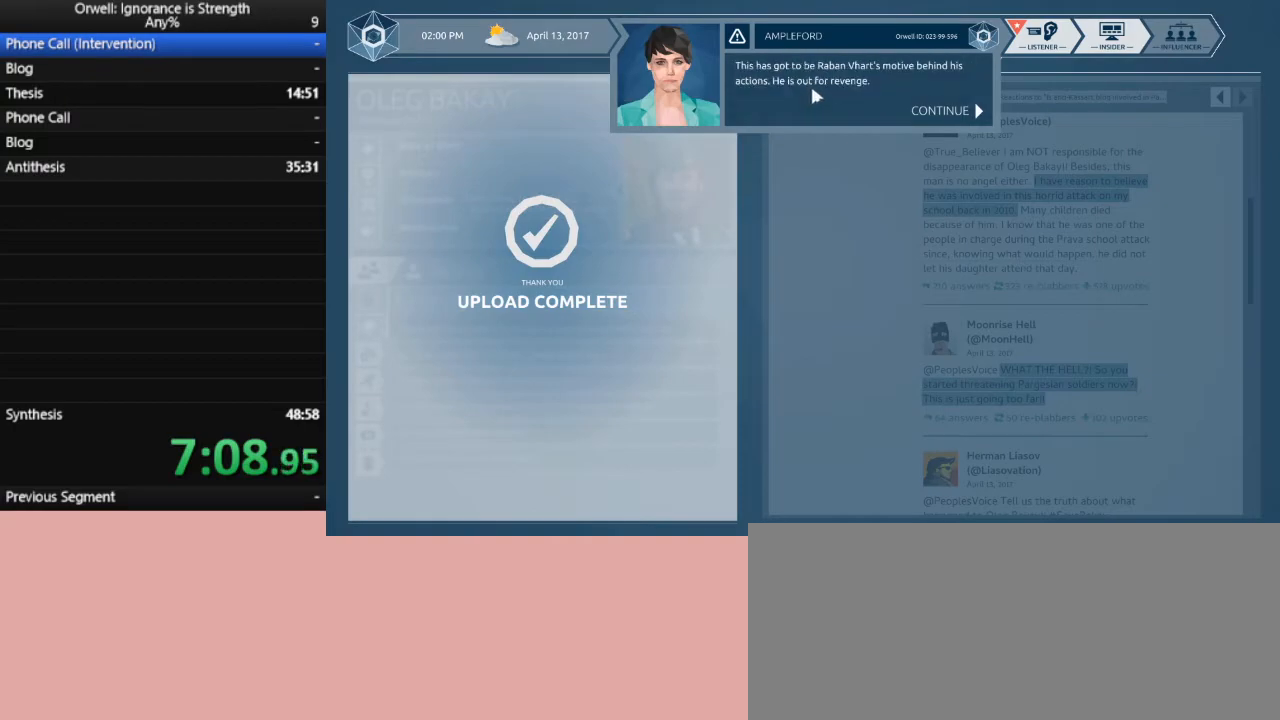
{"keys": [], "mouse": ["left"], "events": [[33, "mouse_left", "down"], [117, "mouse_left", "up"], [217, "mouse_left", "down"], [267, "mouse_left", "up"], [350, "mouse_left", "down"], [450, "mouse_left", "up"], [500, "mouse_left", "down"]]}
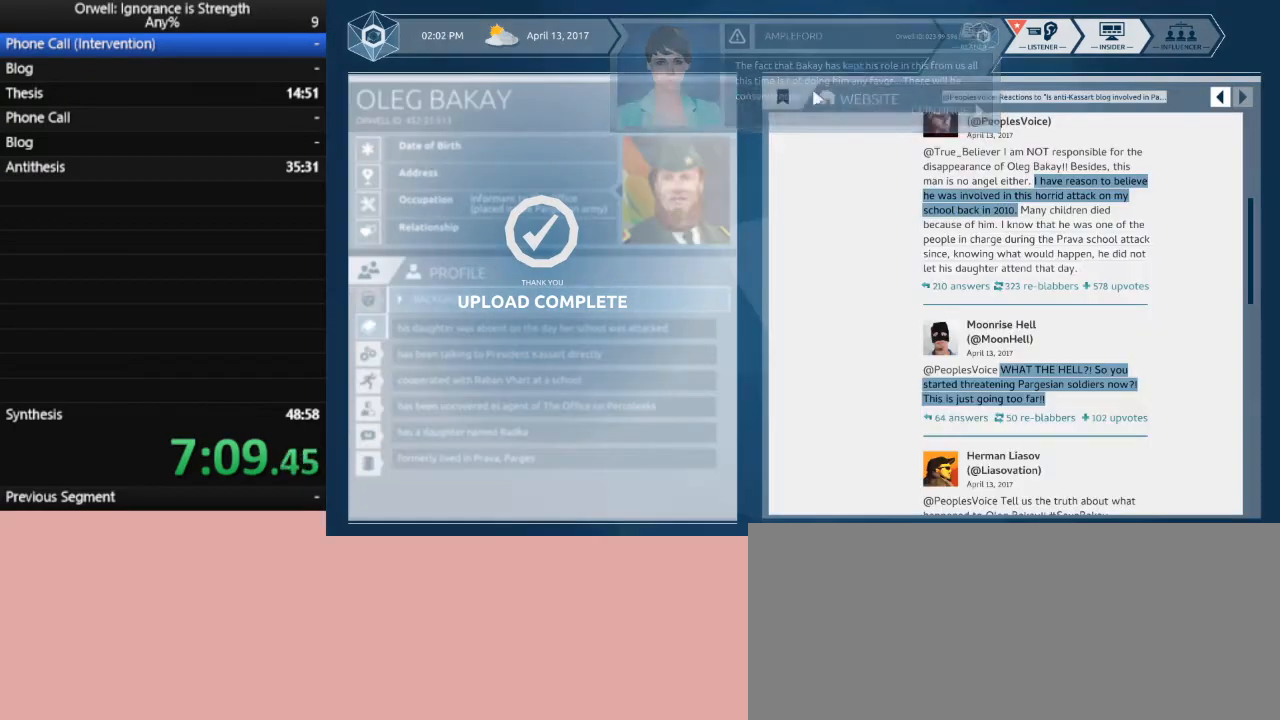
{"keys": [], "mouse": [], "events": [[83, "mouse_left", "up"]]}
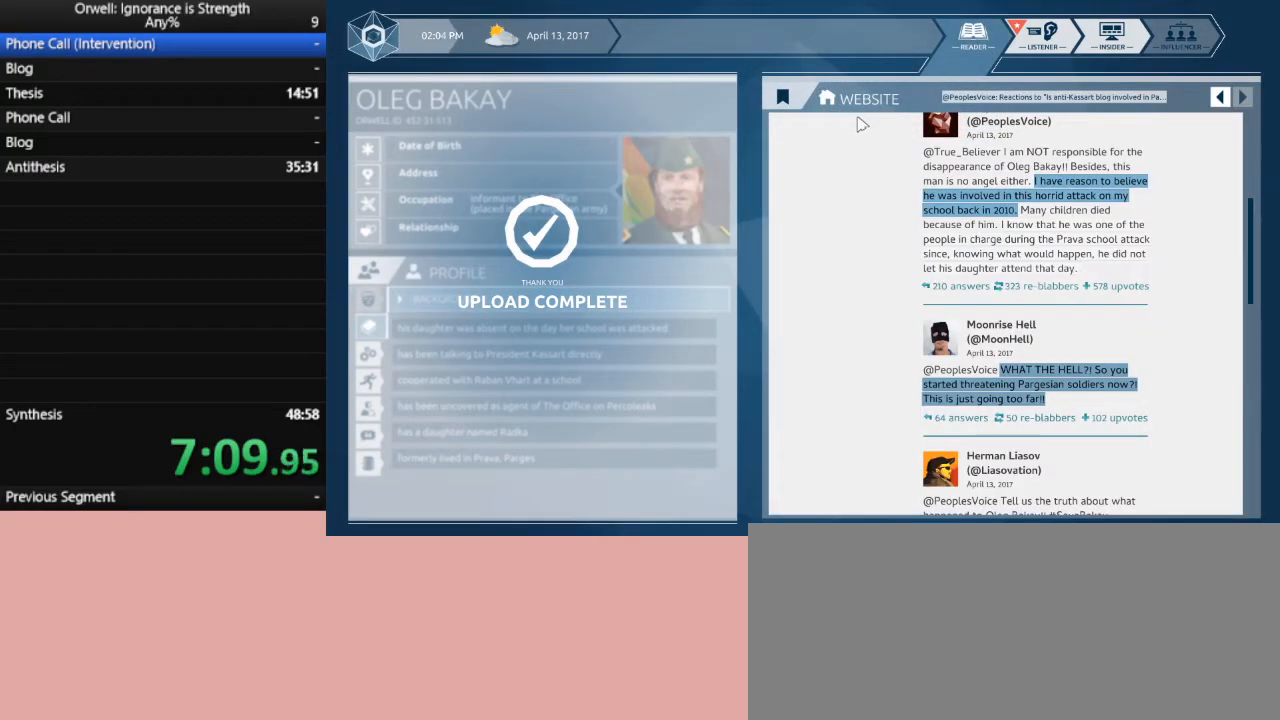
{"keys": [], "mouse": [], "events": []}
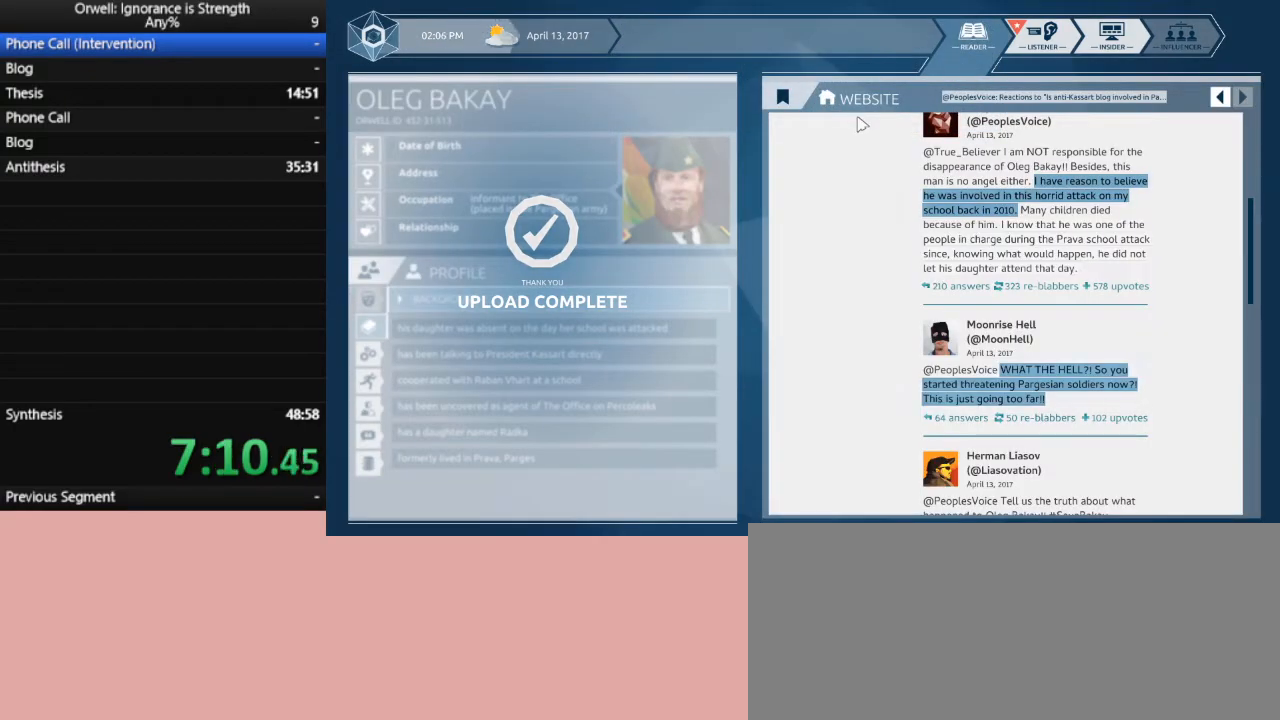
{"keys": [], "mouse": [], "events": []}
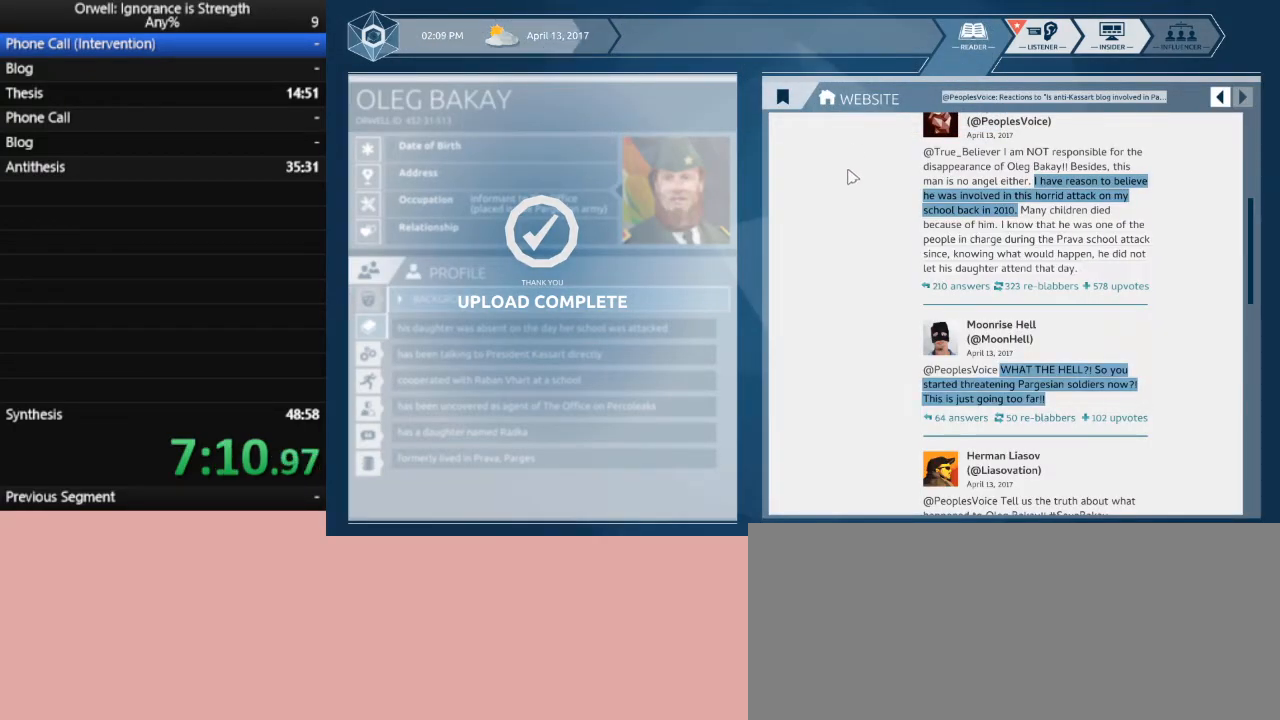
{"keys": [], "mouse": ["left"], "events": [[467, "mouse_left", "down"]]}
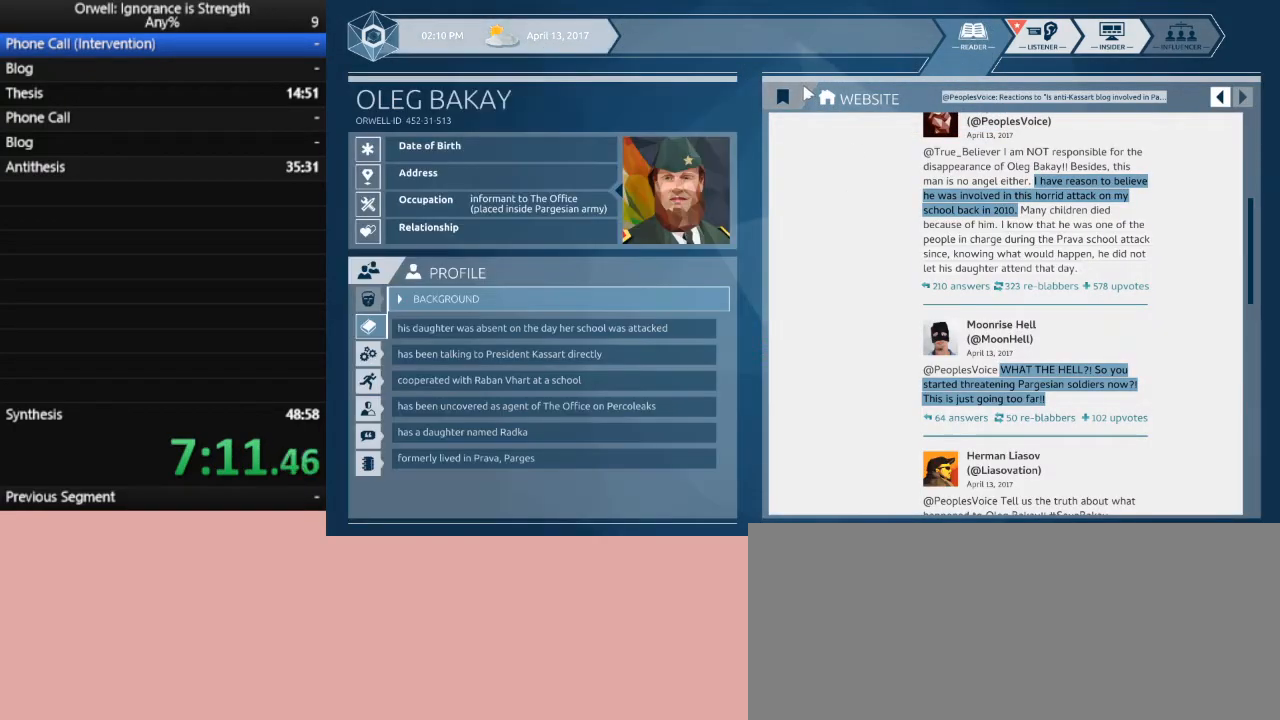
{"keys": [], "mouse": [], "events": [[67, "mouse_left", "up"]]}
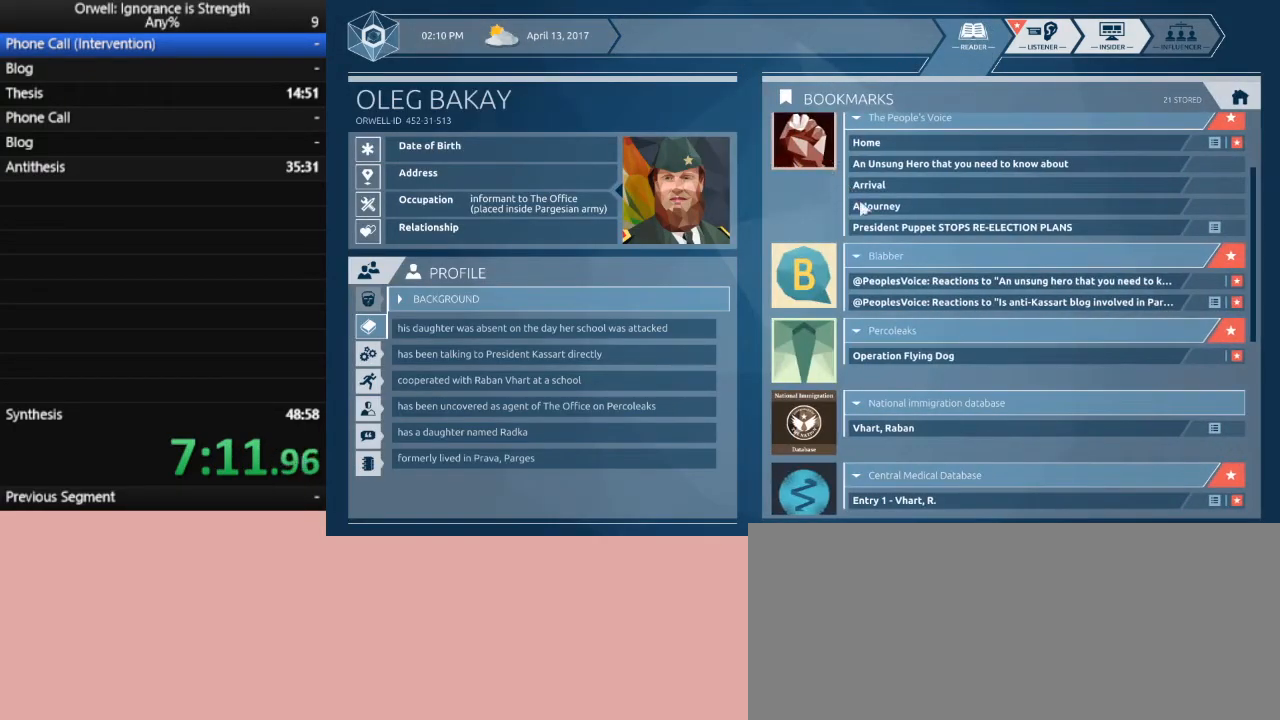
{"keys": [], "mouse": [], "events": []}
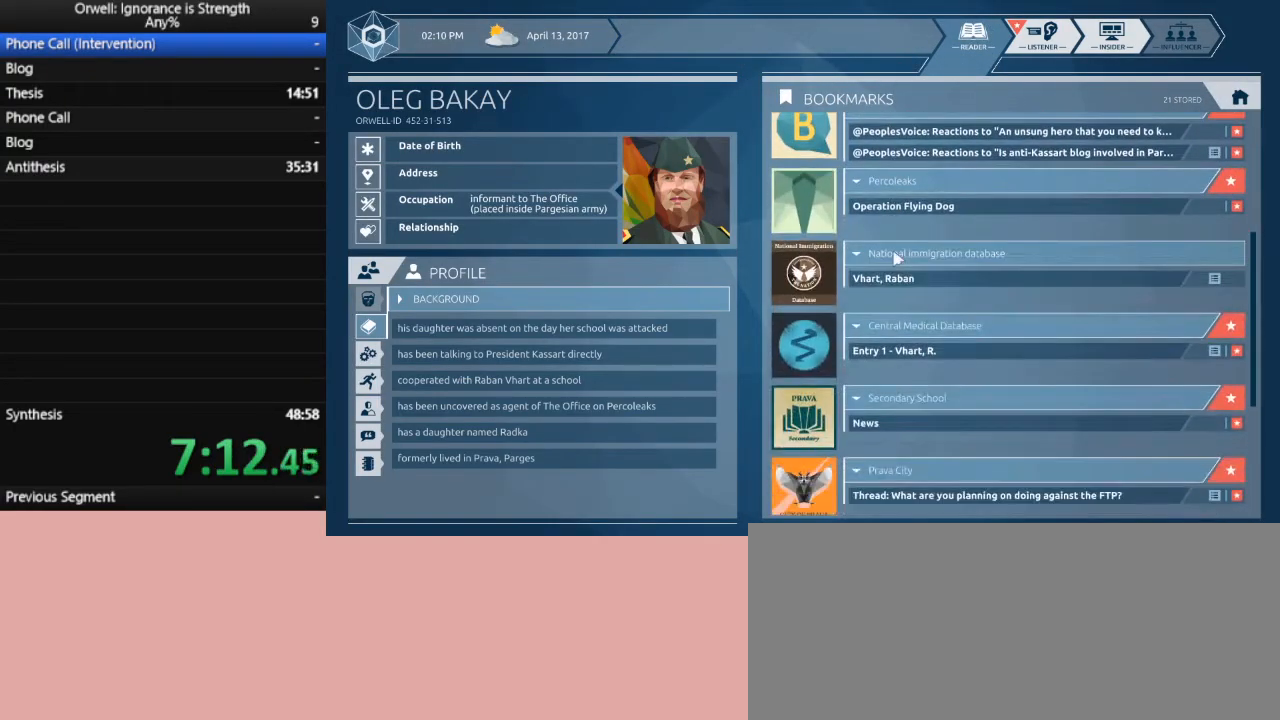
{"keys": [], "mouse": [], "events": []}
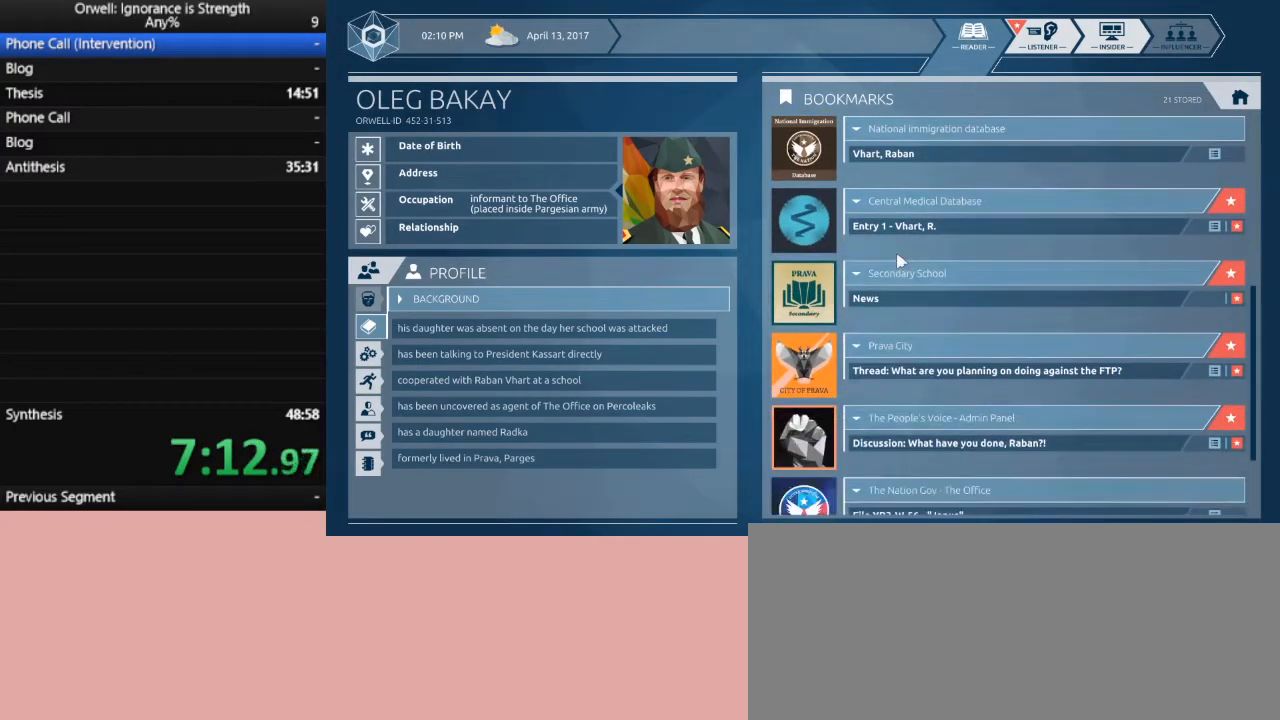
{"keys": [], "mouse": [], "events": []}
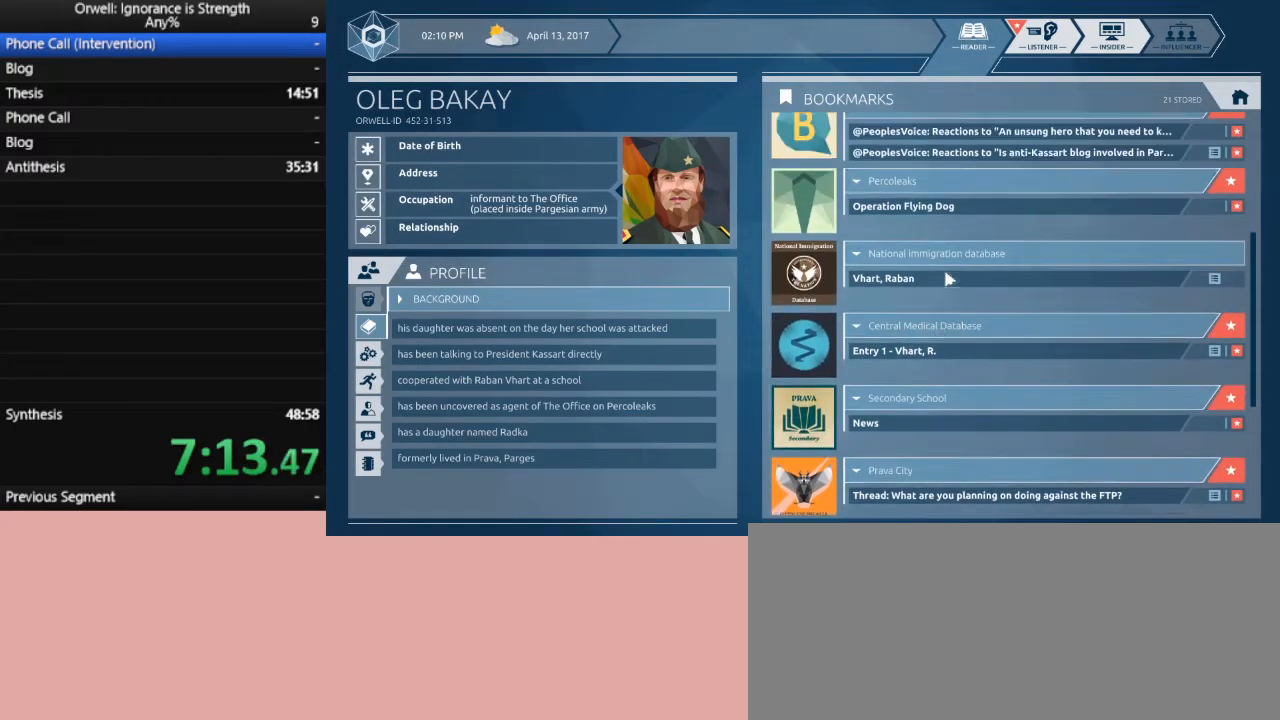
{"keys": [], "mouse": [], "events": []}
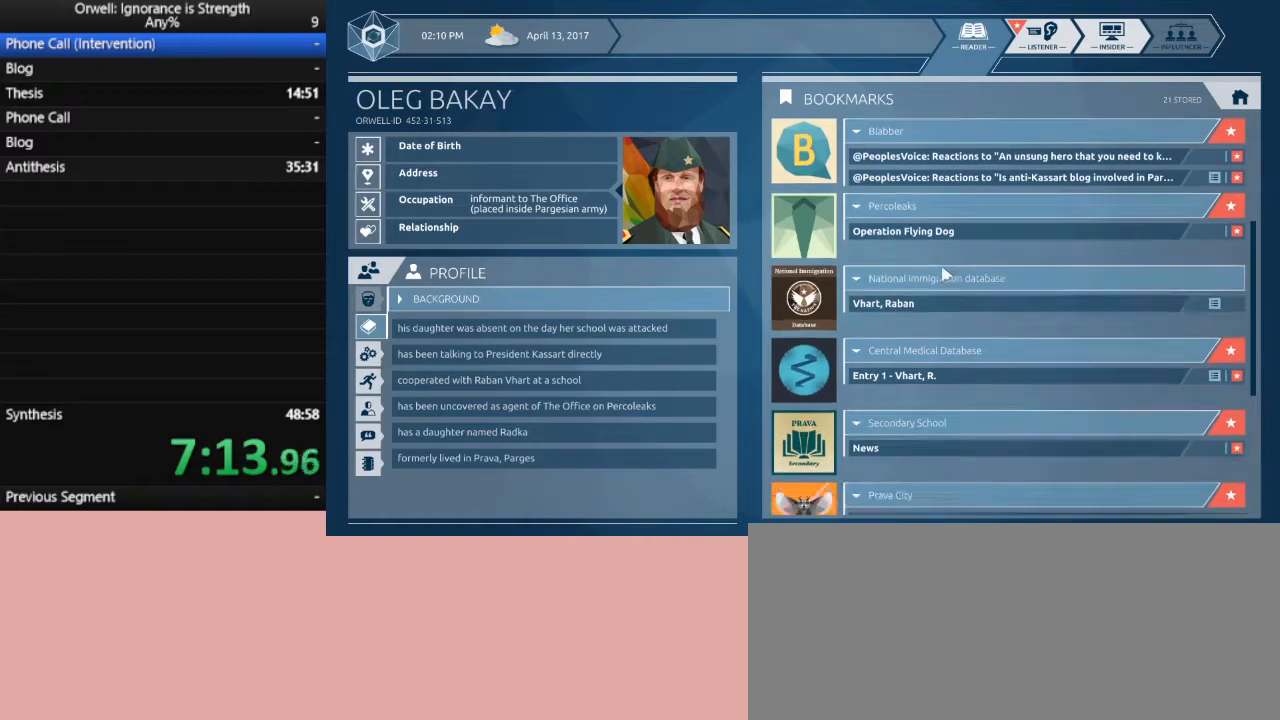
{"keys": [], "mouse": [], "events": []}
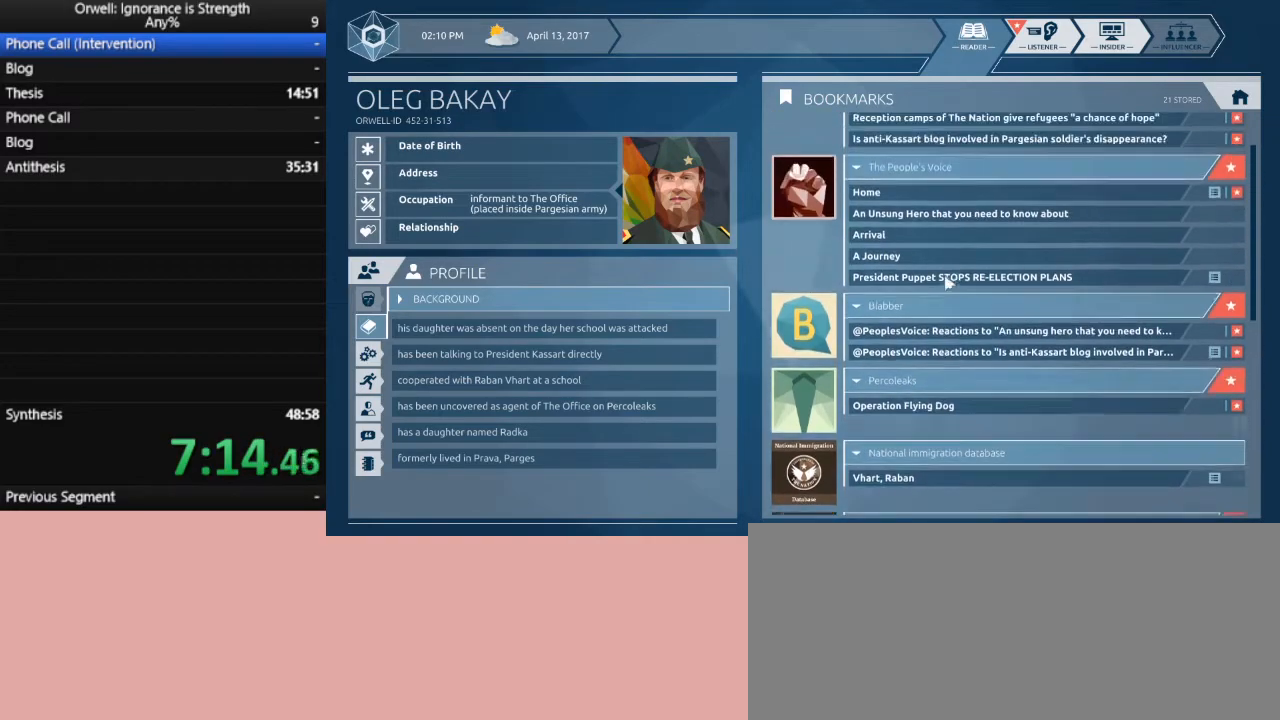
{"keys": [], "mouse": [], "events": []}
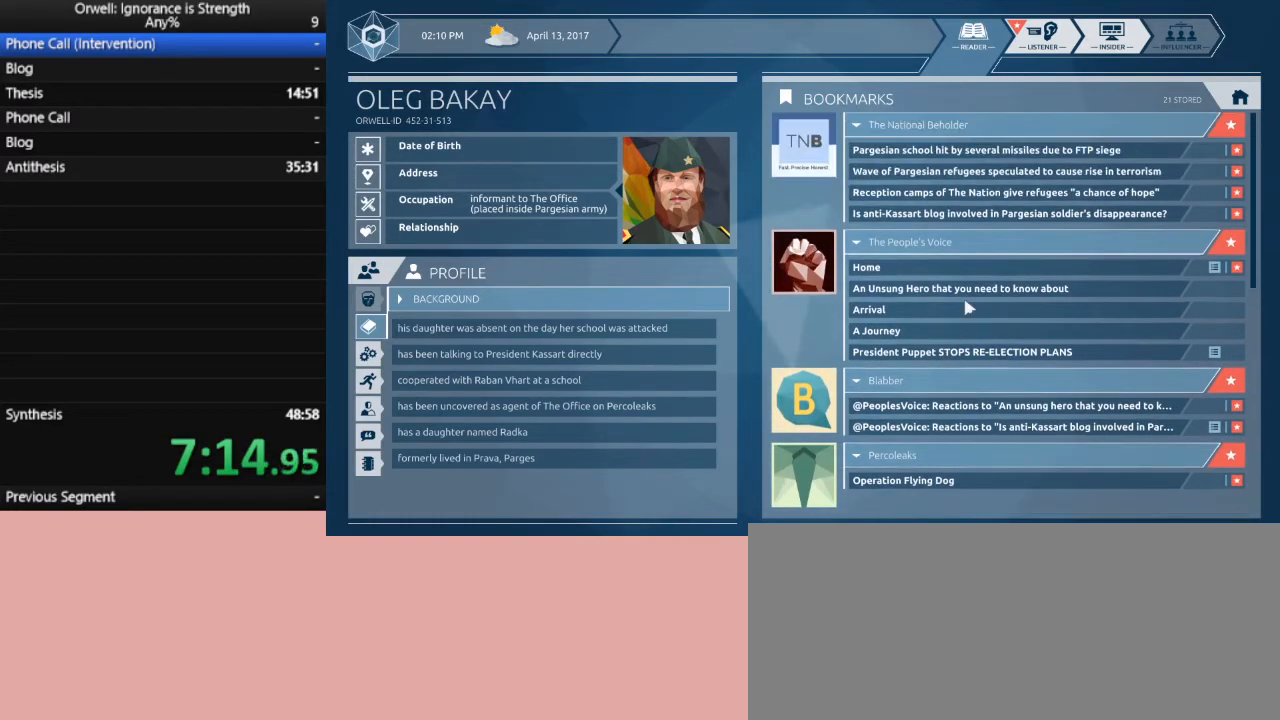
{"keys": [], "mouse": [], "events": []}
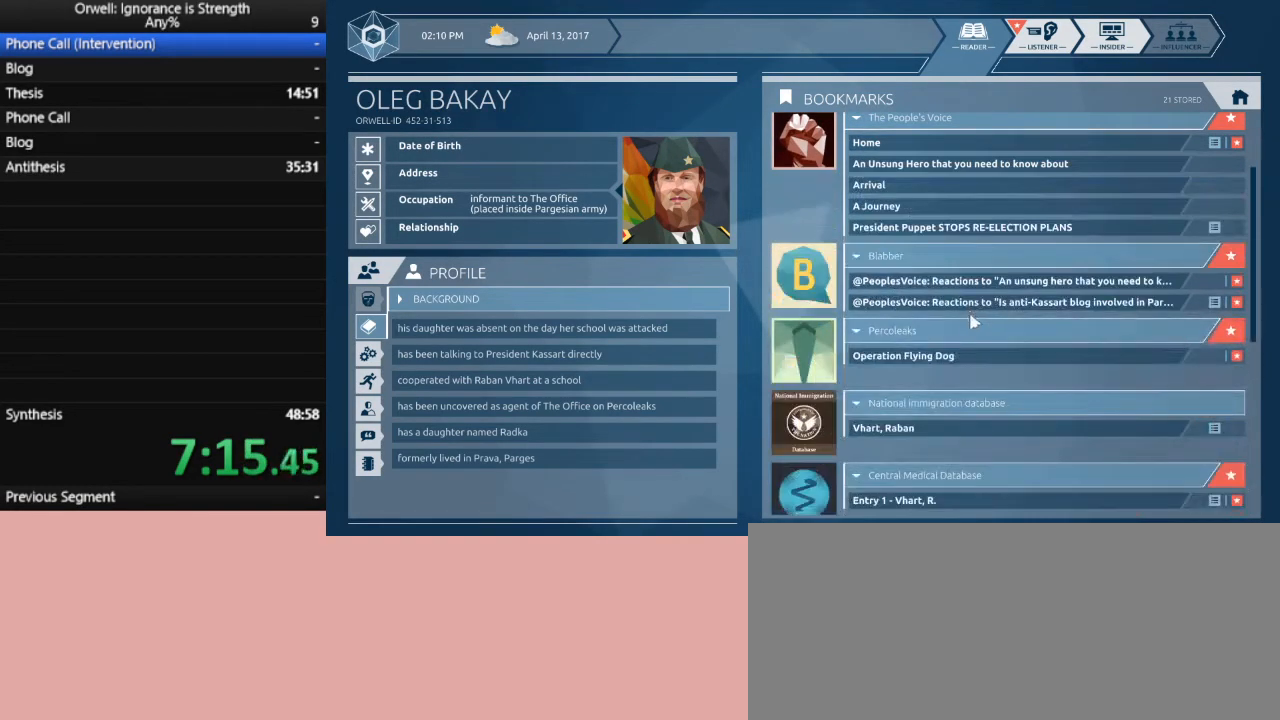
{"keys": [], "mouse": [], "events": []}
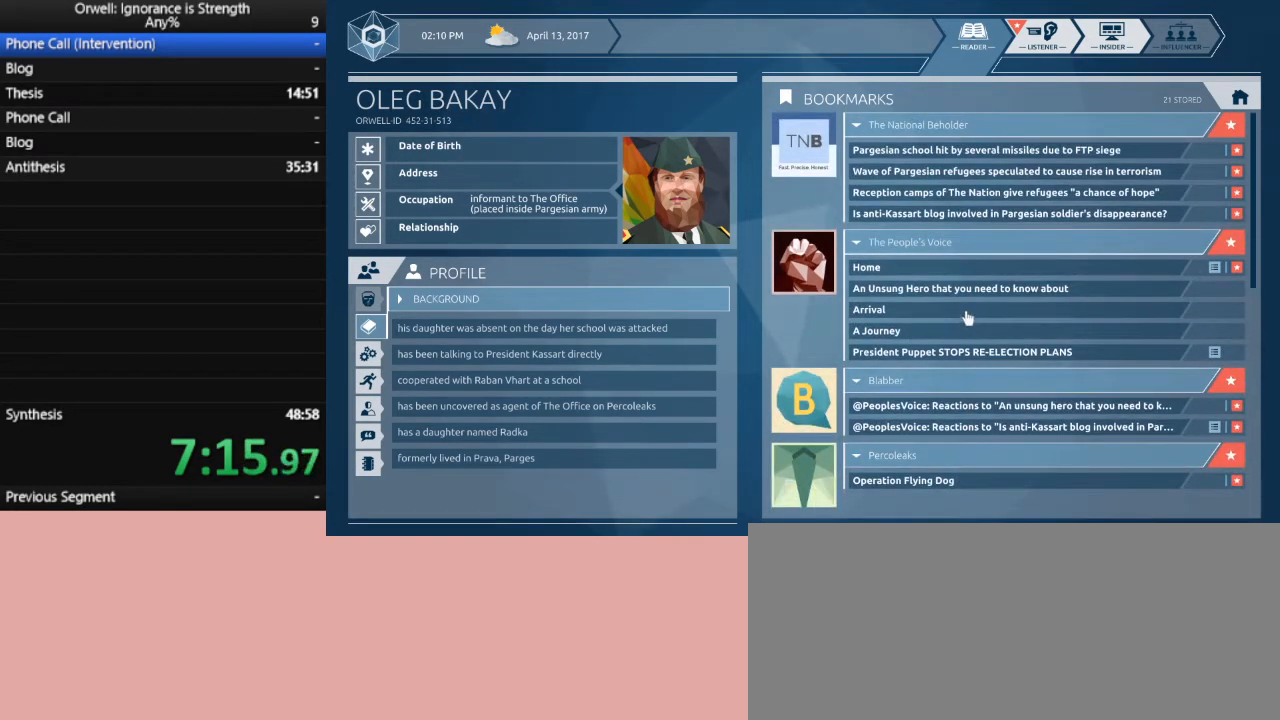
{"keys": [], "mouse": [], "events": []}
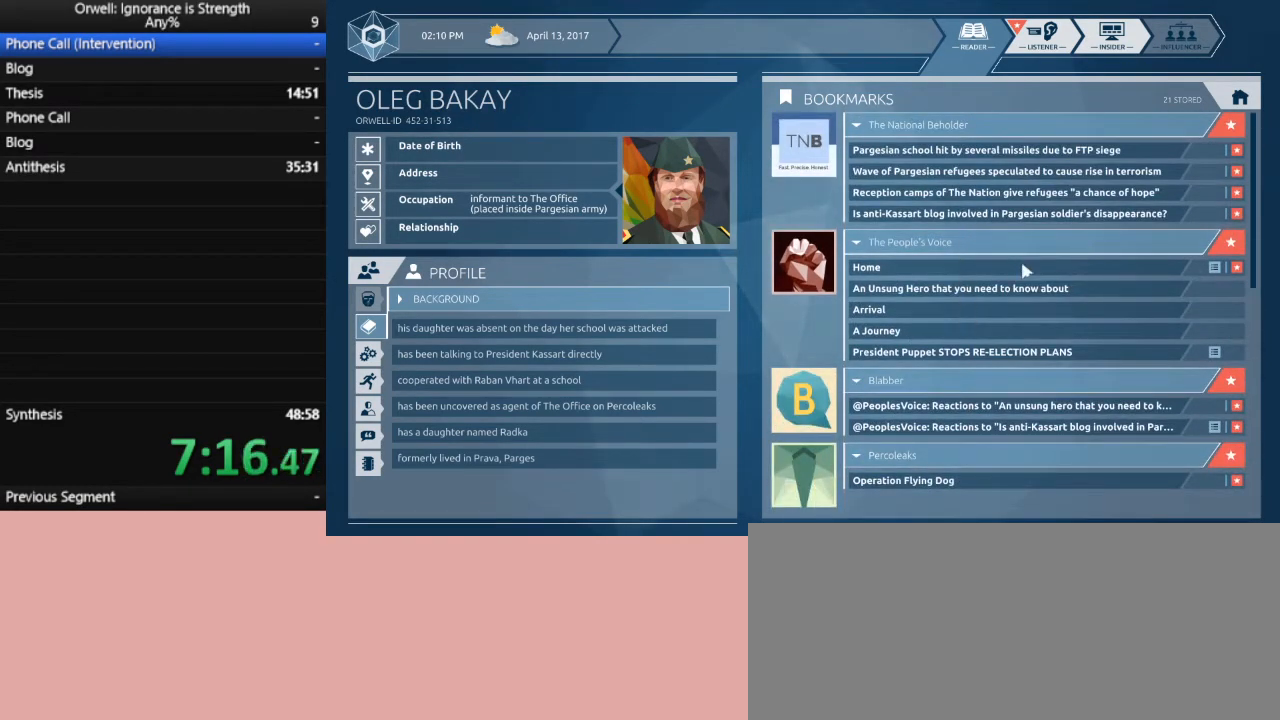
{"keys": [], "mouse": ["left"], "events": [[500, "mouse_left", "down"]]}
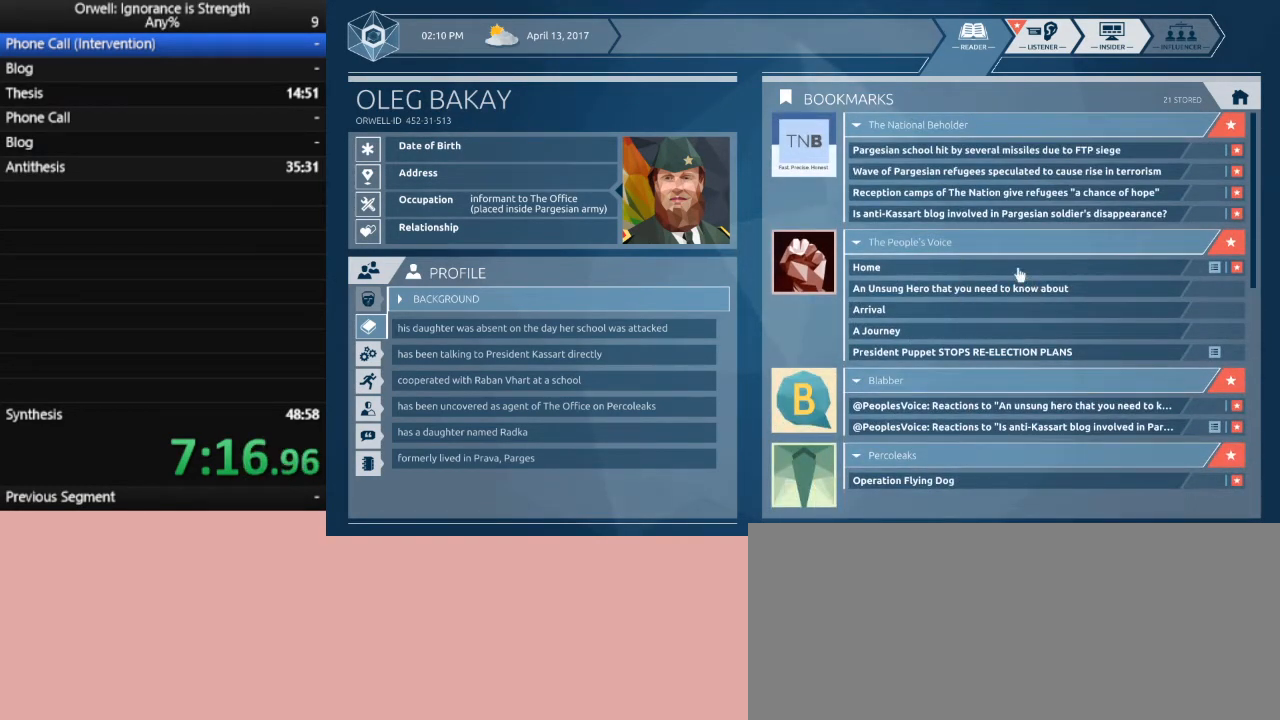
{"keys": [], "mouse": [], "events": [[50, "mouse_left", "up"]]}
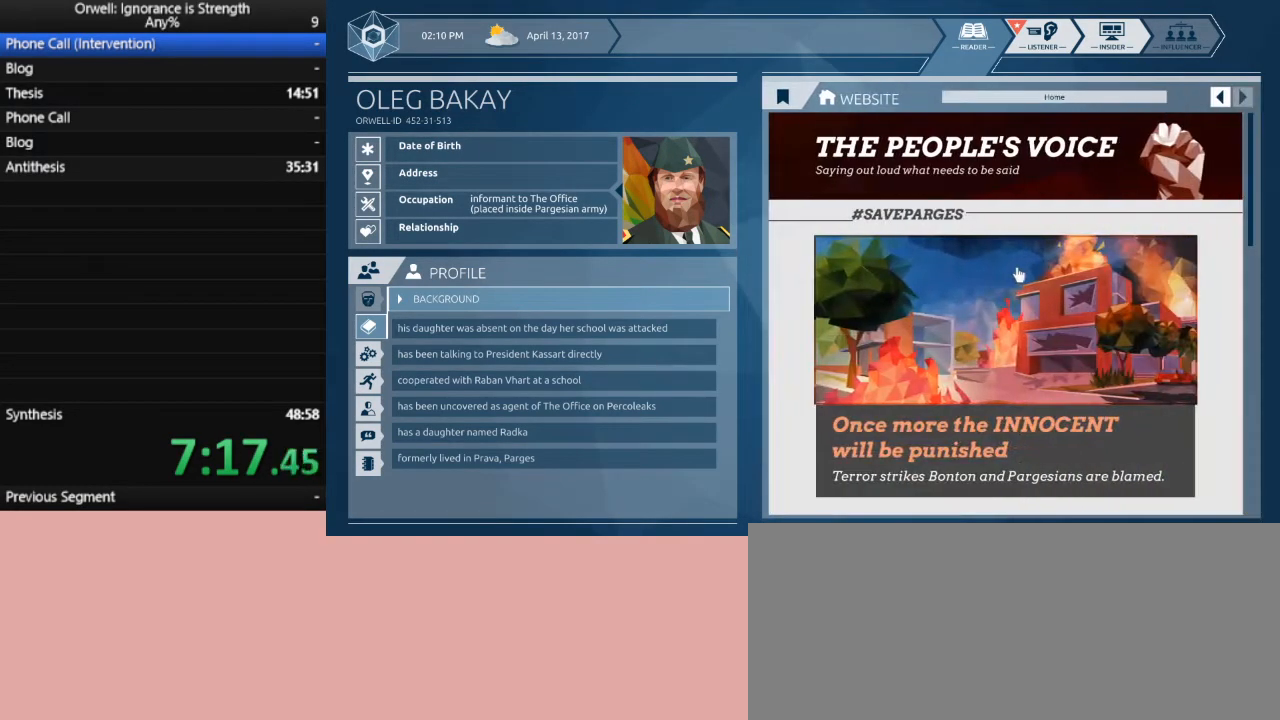
{"keys": [], "mouse": [], "events": []}
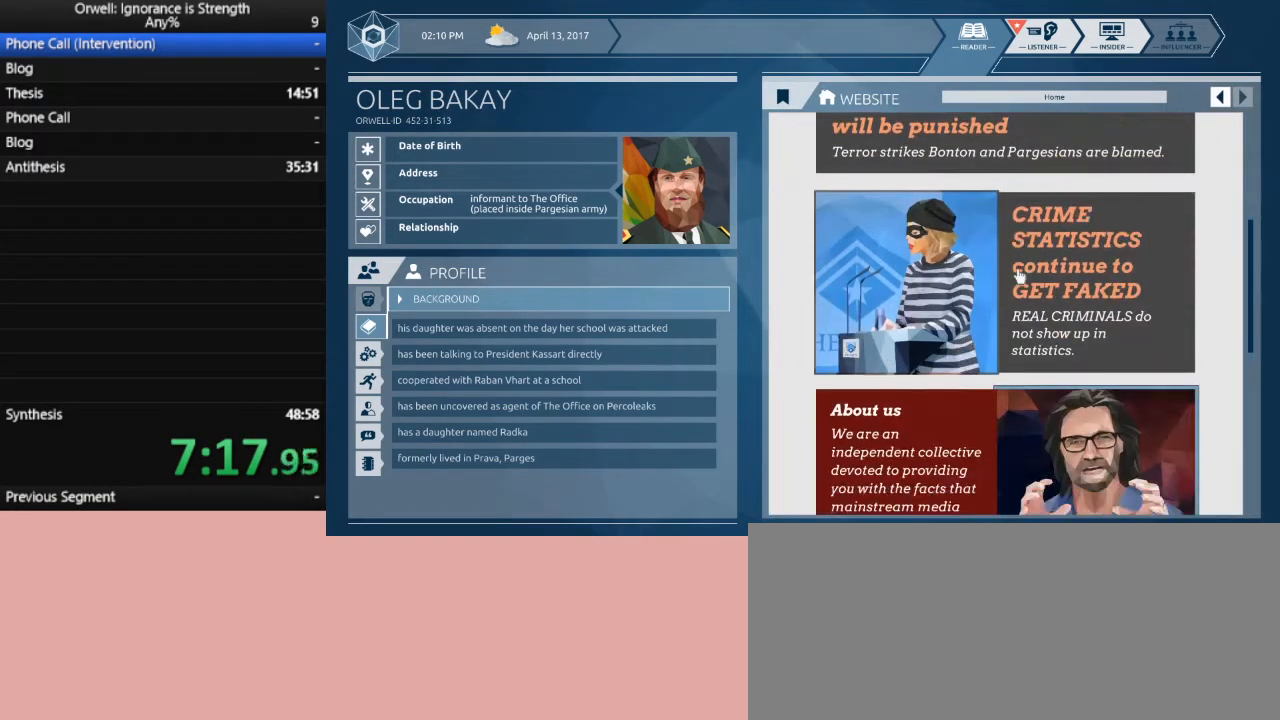
{"keys": [], "mouse": [], "events": []}
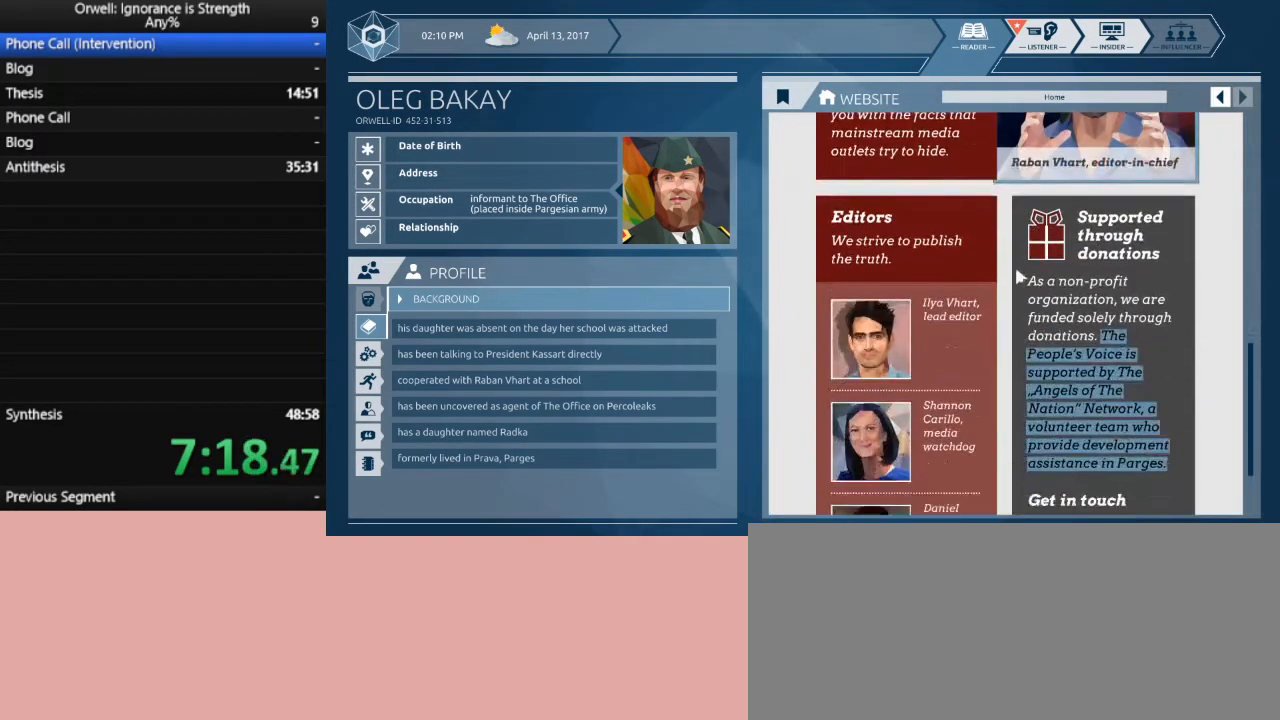
{"keys": [], "mouse": [], "events": []}
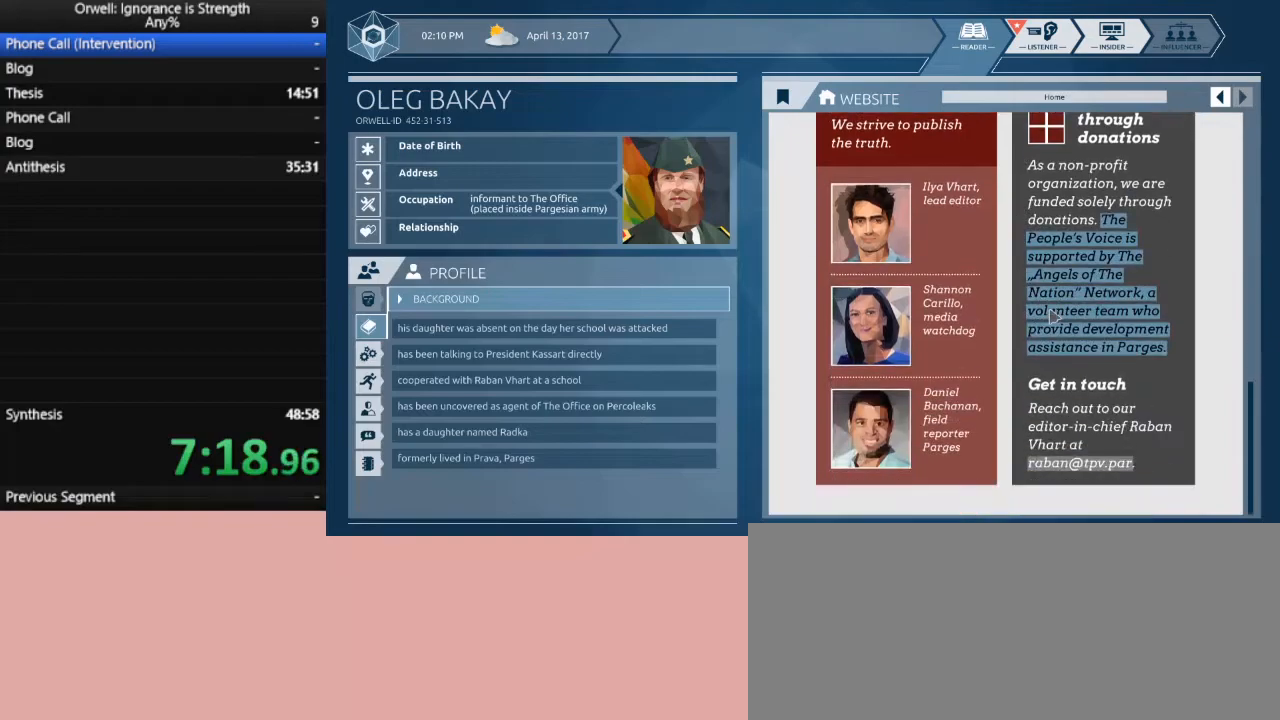
{"keys": [], "mouse": [], "events": []}
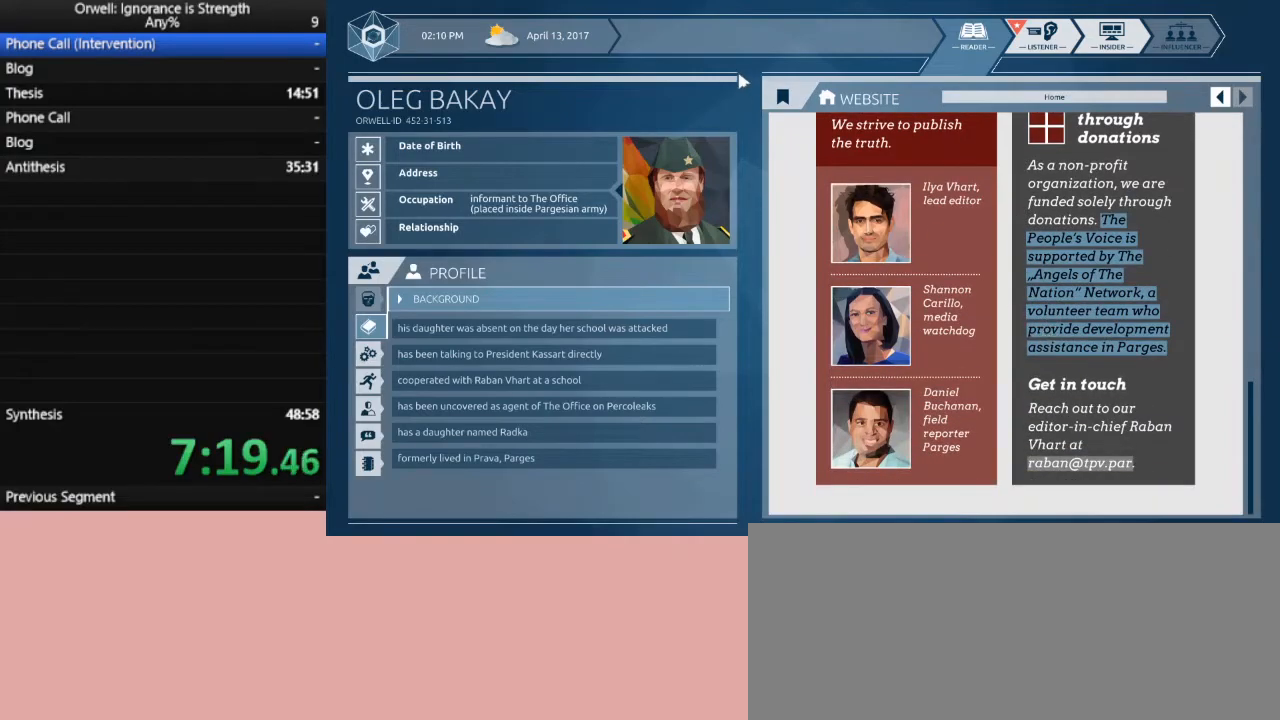
{"keys": [], "mouse": [], "events": []}